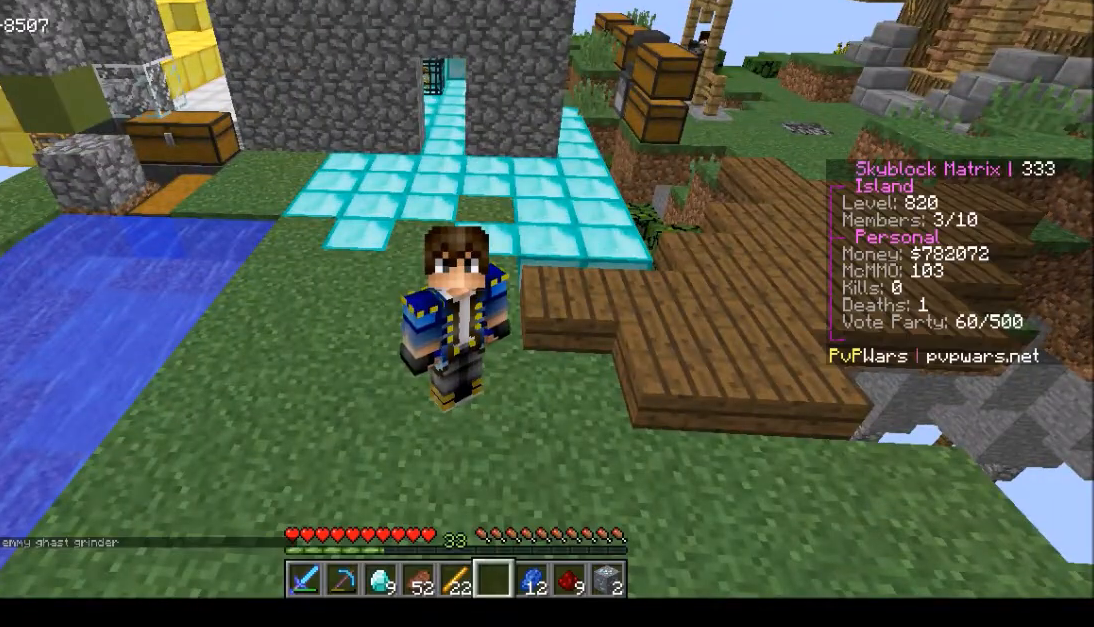
Gameplay with keyboard and mouse; each line is a JSON object with the keys and mouse buttons held at the frame after it. "events" lists presses ("down") and releases ("up") of "a", "d", "s", "w", "mouse_left" and "mouse_right" between this image and that frame as [ms after this image, input, new state], when the widget could be followed in between. "mouse_left", "mouse_right" = the "left", "right" buttons of the "mouse" list. No other keys are recorded. Fast repeated clicks can show as one long hold. Mouse movement is not recorded.
{"keys": [], "mouse": [], "events": []}
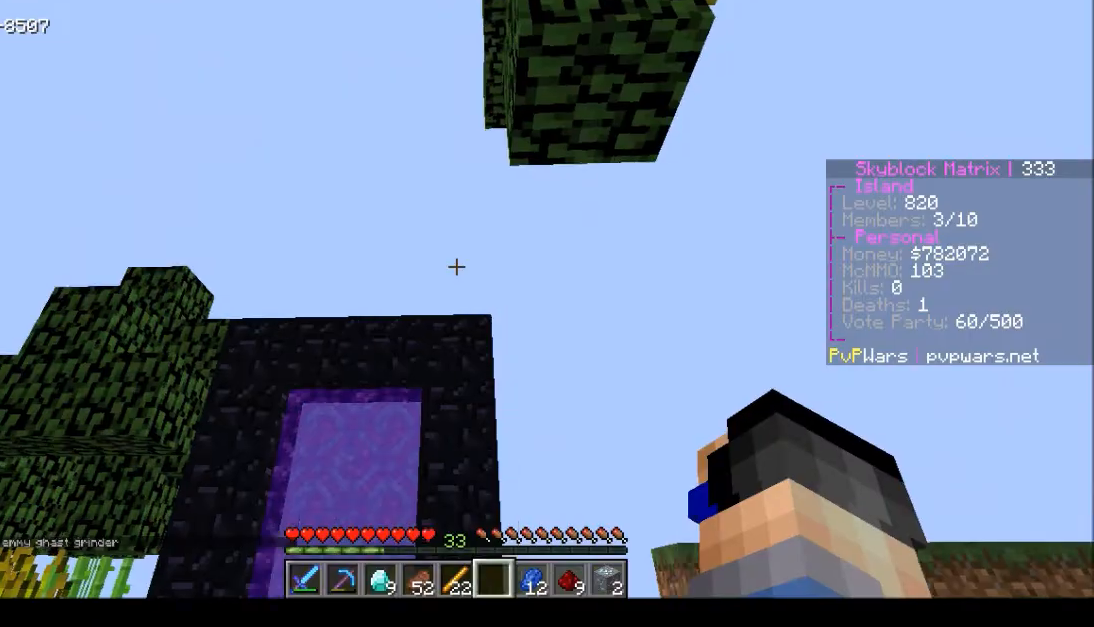
{"keys": [], "mouse": [], "events": []}
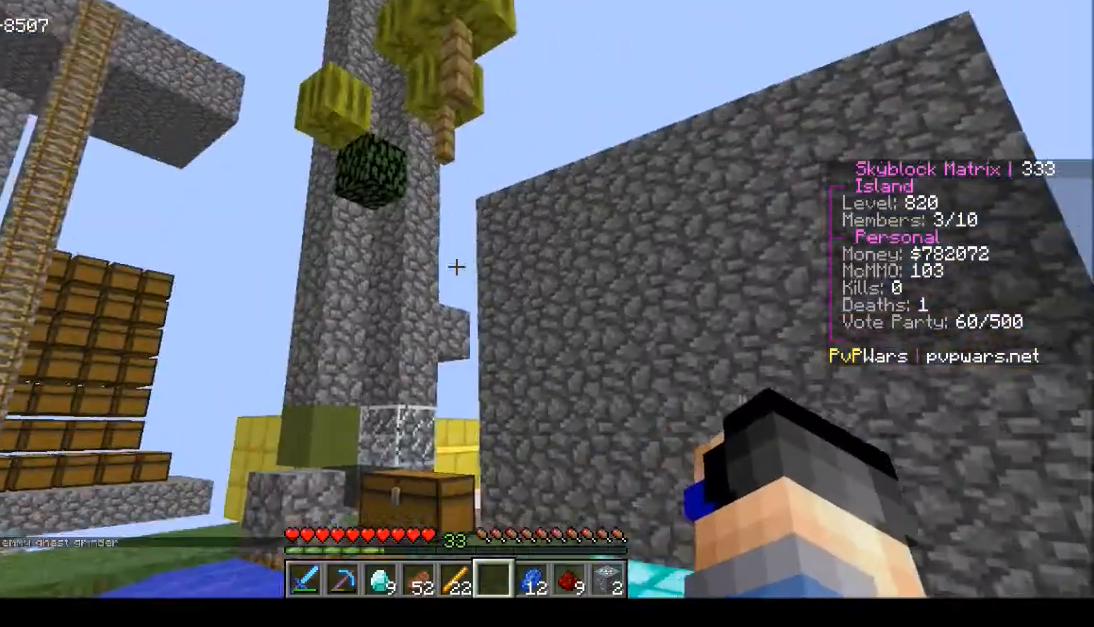
{"keys": [], "mouse": [], "events": []}
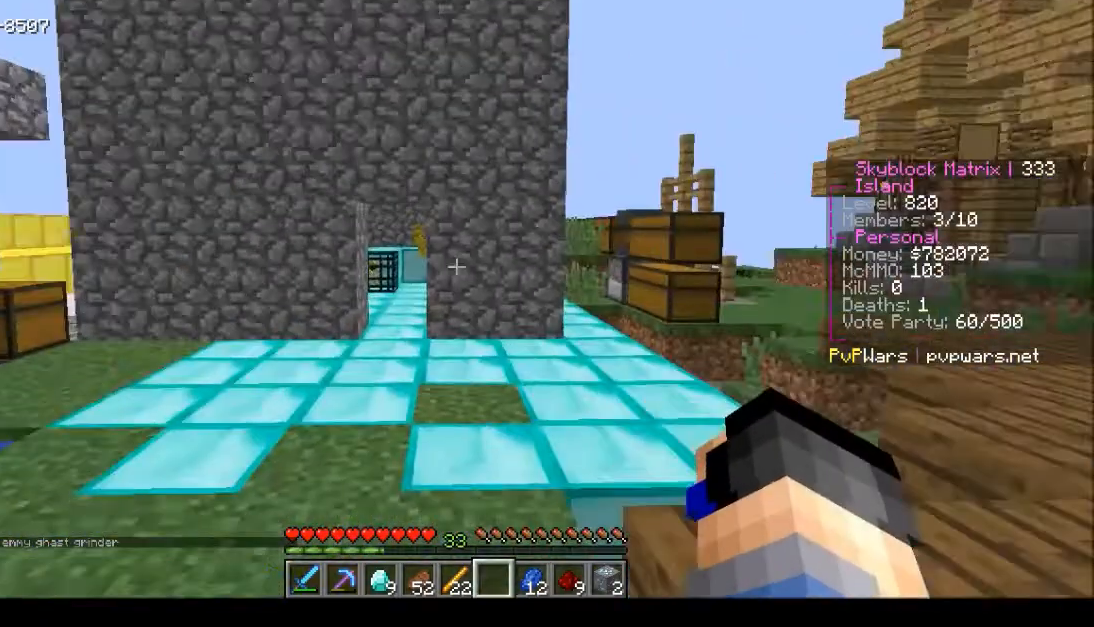
{"keys": [], "mouse": [], "events": []}
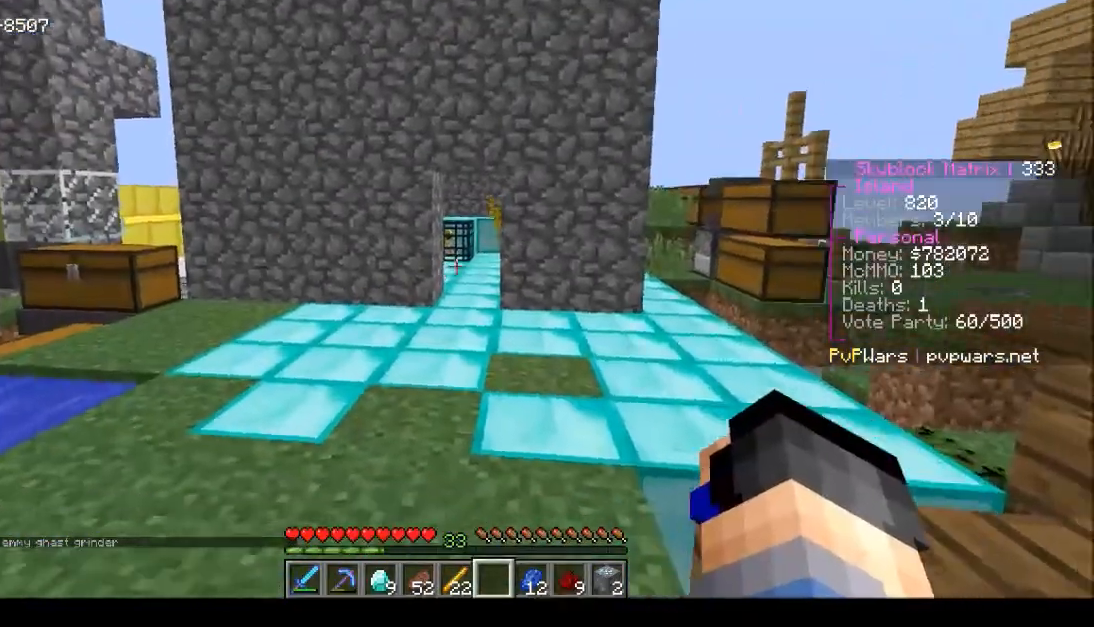
{"keys": ["w"], "mouse": [], "events": [[266, "w", "down"]]}
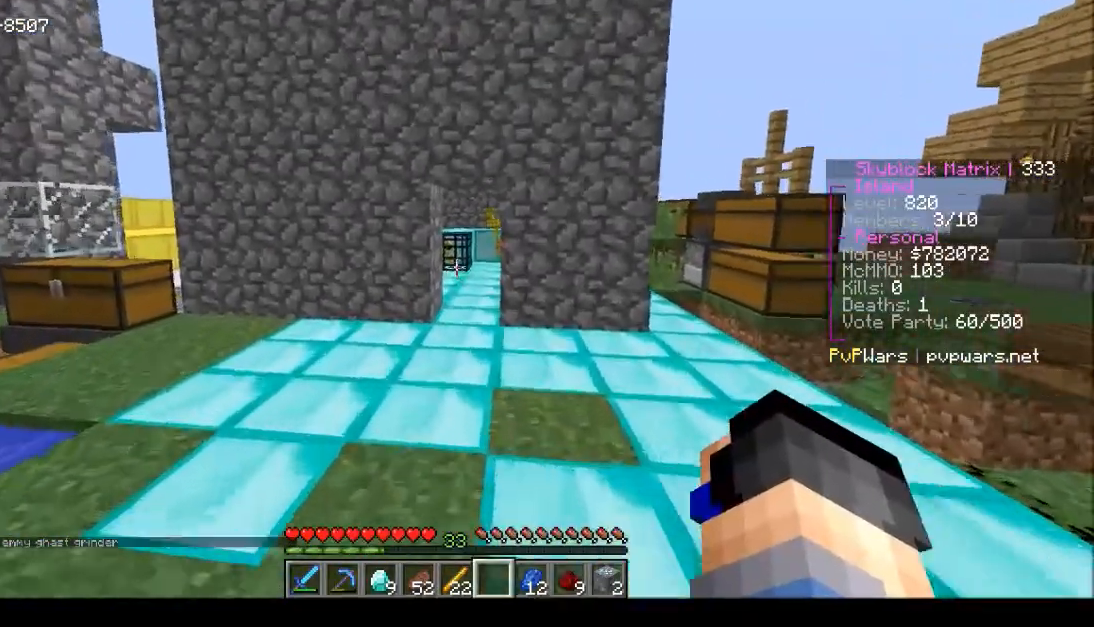
{"keys": ["w"], "mouse": [], "events": []}
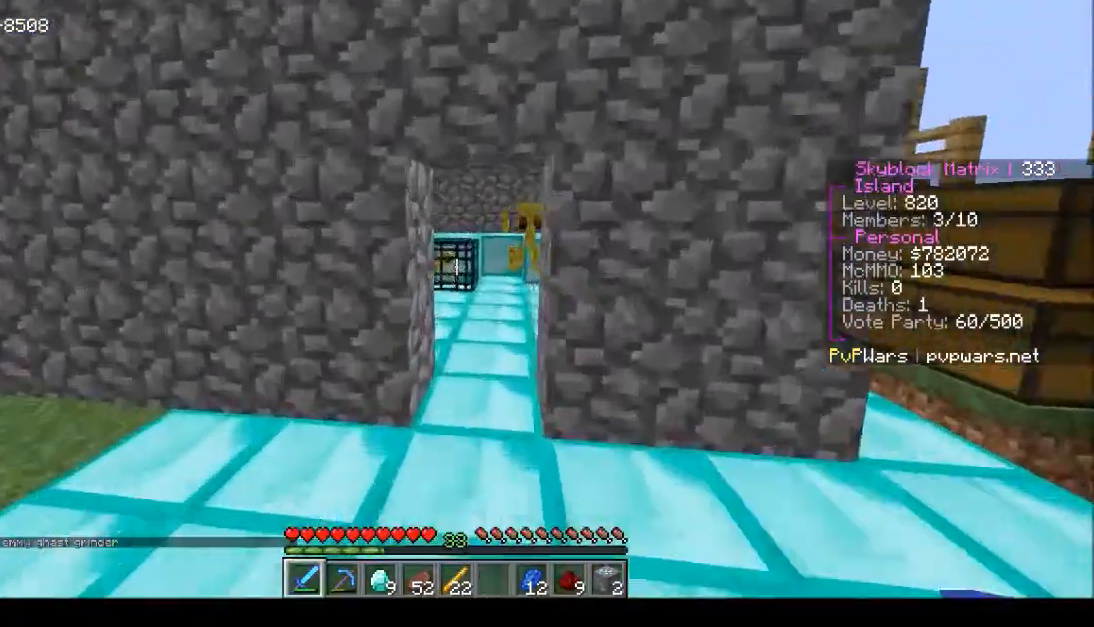
{"keys": ["w"], "mouse": [], "events": []}
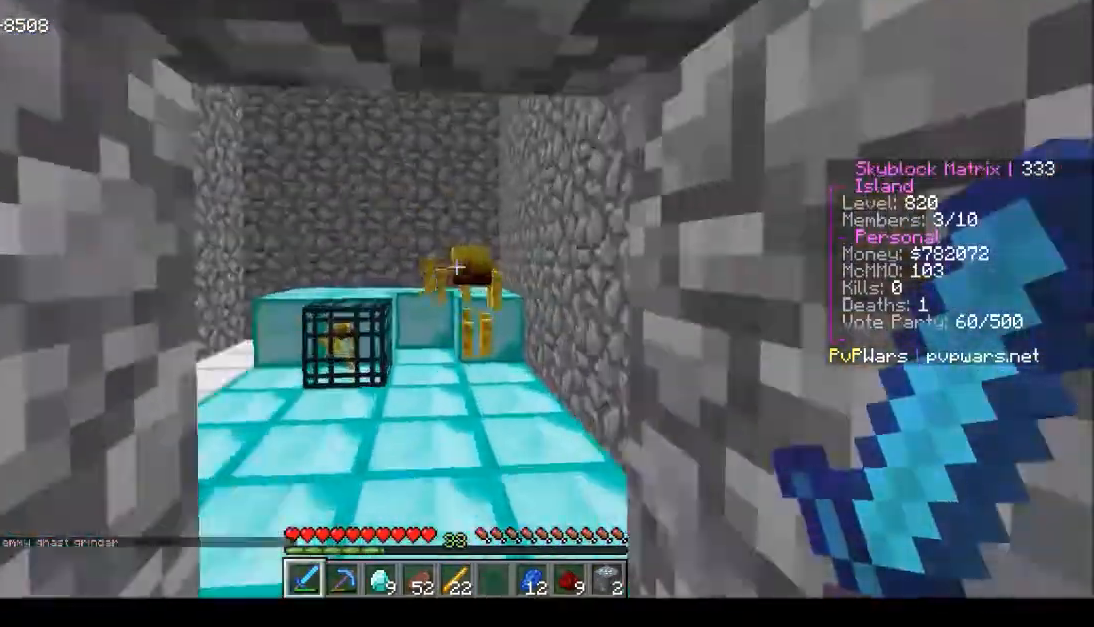
{"keys": ["w"], "mouse": [], "events": []}
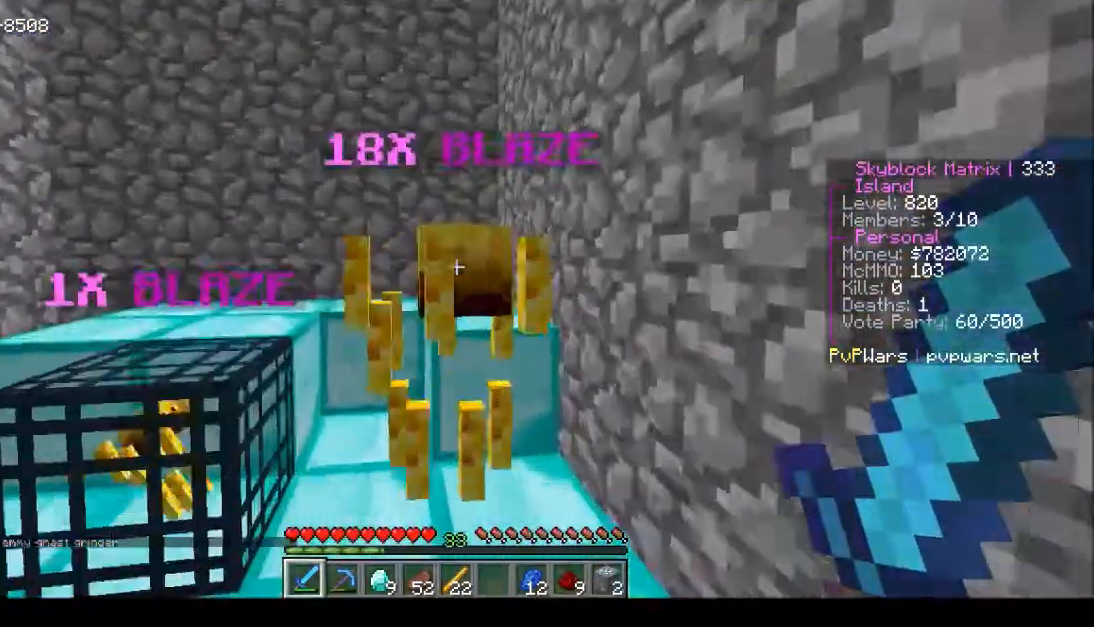
{"keys": ["s"], "mouse": [], "events": [[67, "w", "up"], [201, "mouse_left", "down"], [368, "mouse_left", "up"], [368, "s", "down"]]}
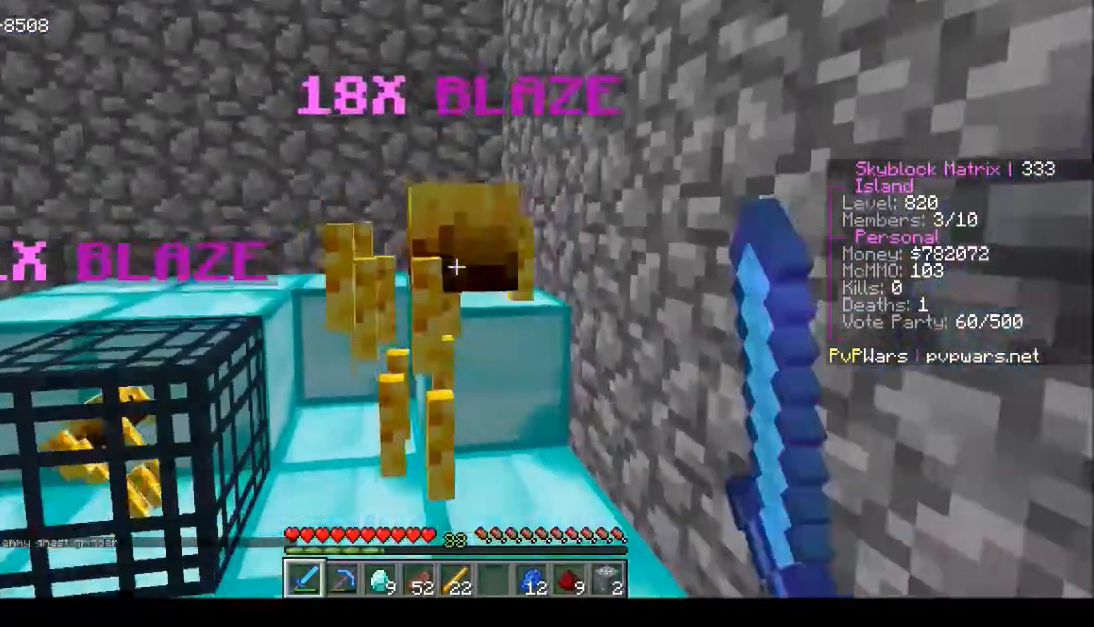
{"keys": [], "mouse": [], "events": [[501, "s", "up"]]}
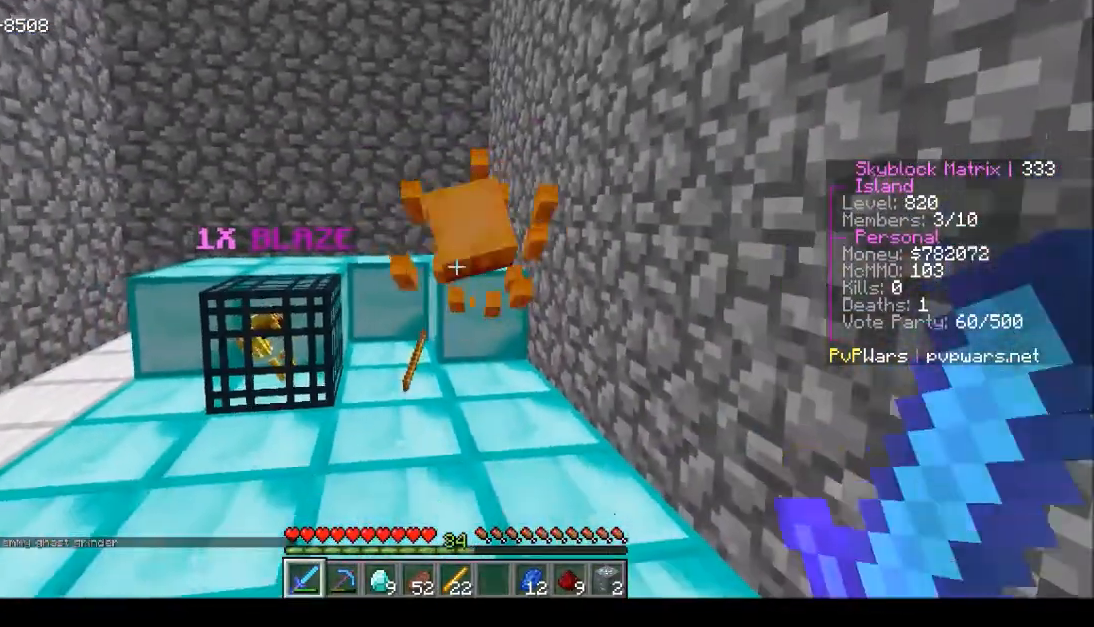
{"keys": [], "mouse": [], "events": []}
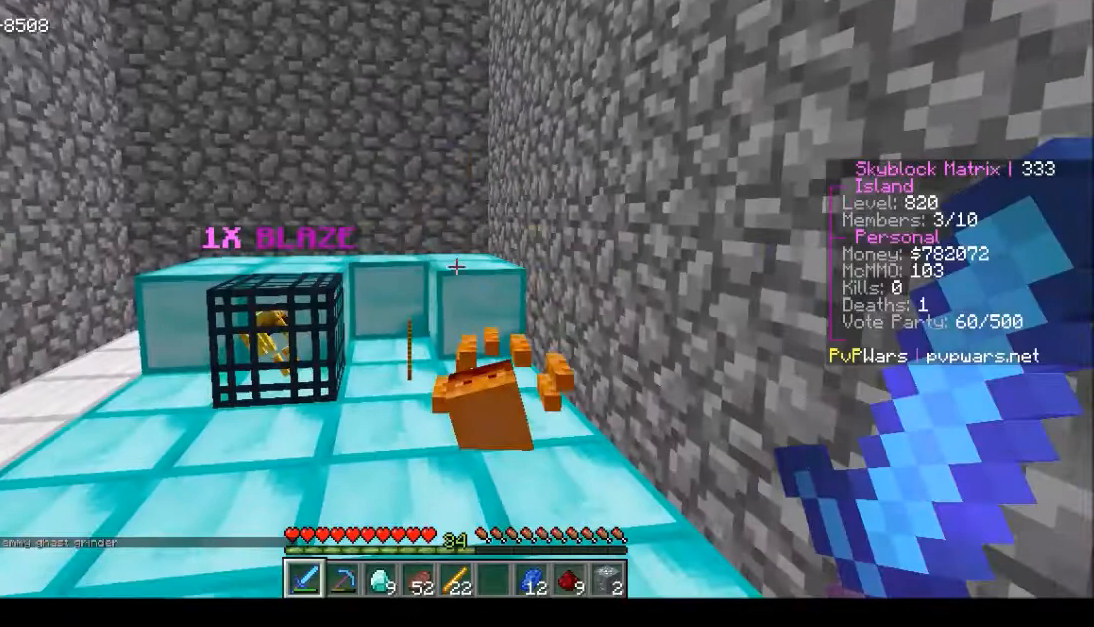
{"keys": [], "mouse": [], "events": []}
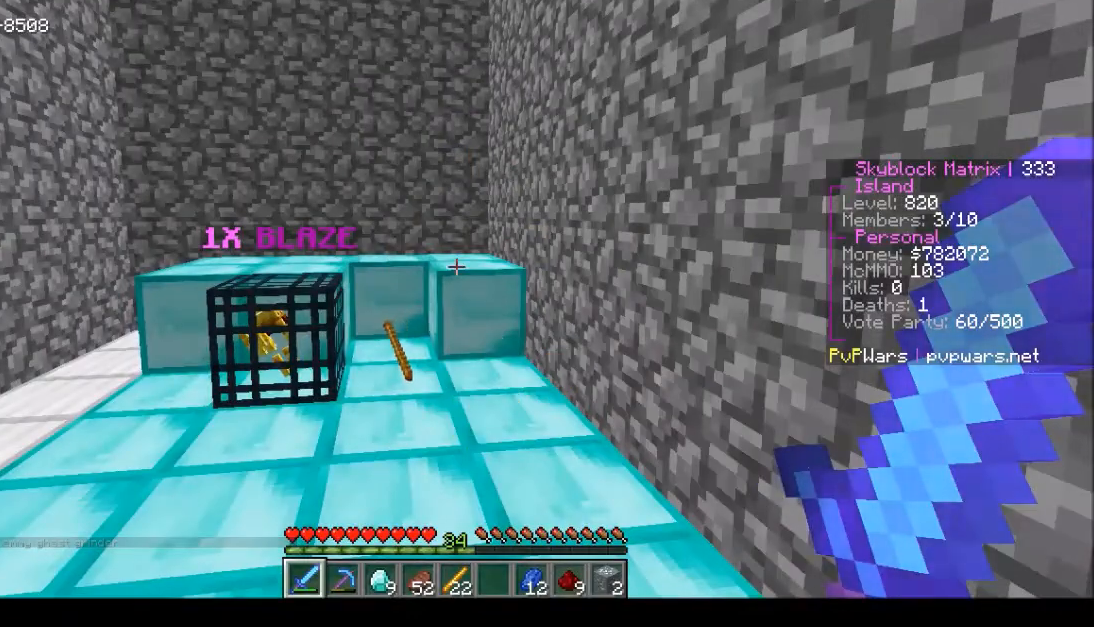
{"keys": [], "mouse": [], "events": []}
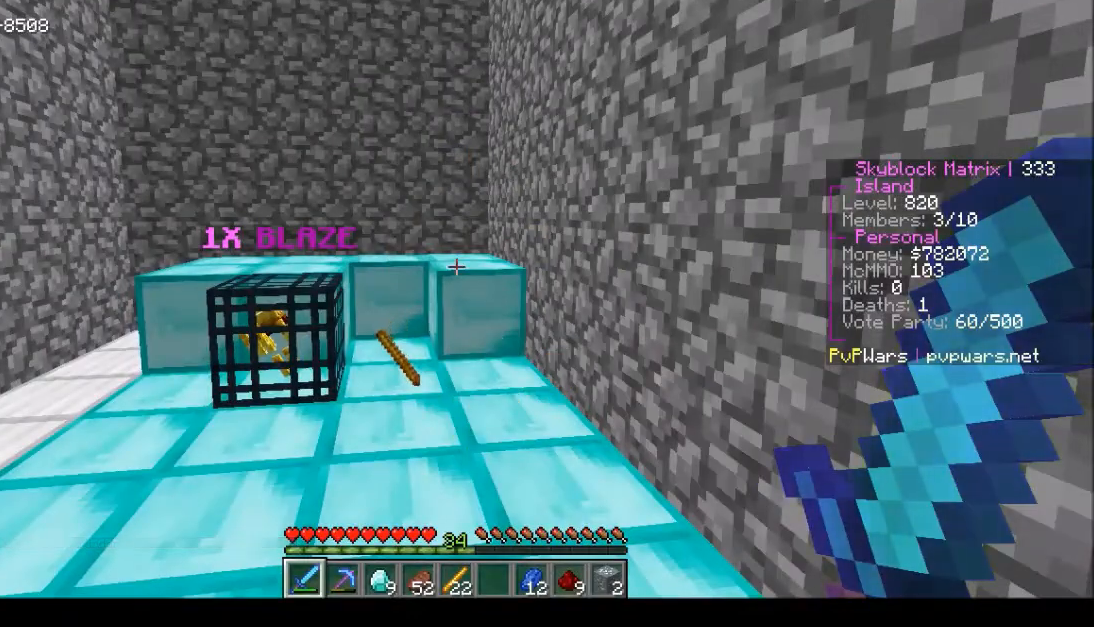
{"keys": [], "mouse": [], "events": []}
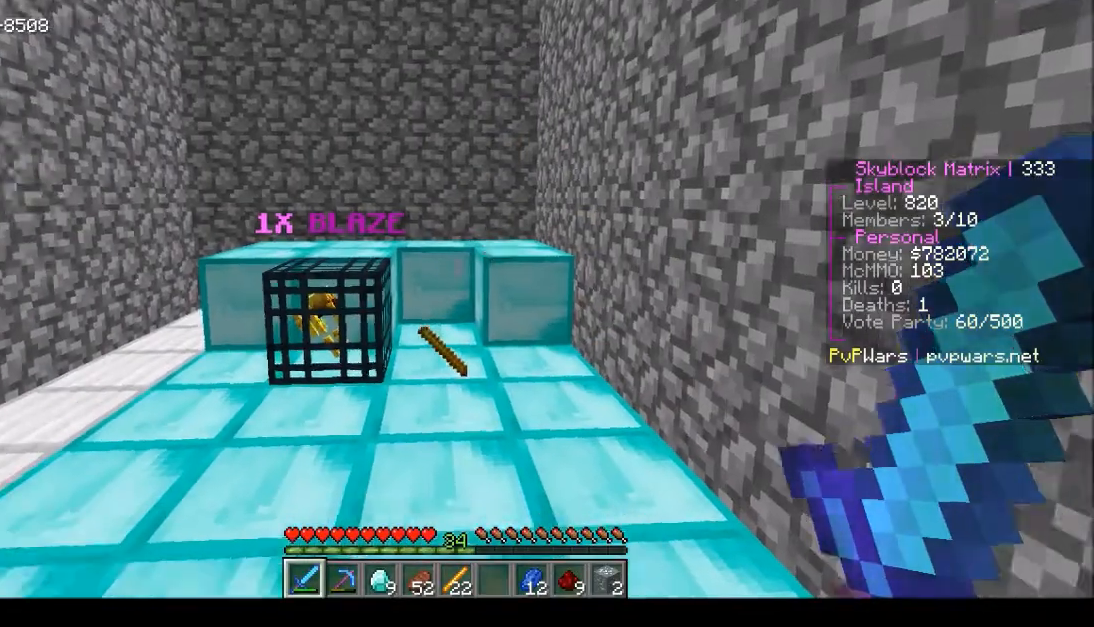
{"keys": [], "mouse": [], "events": []}
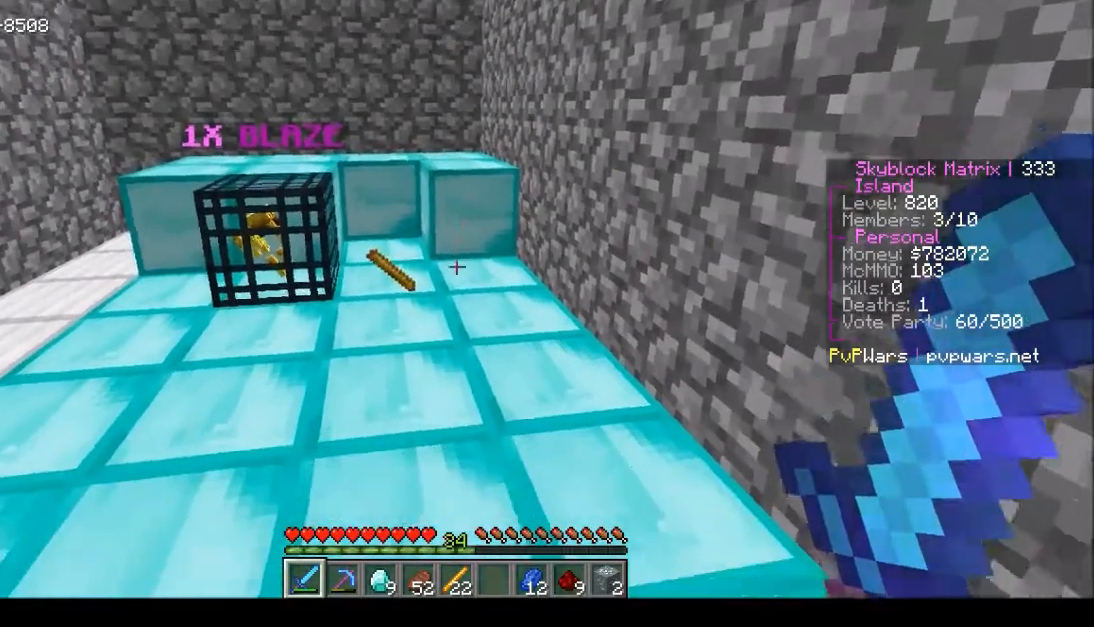
{"keys": [], "mouse": [], "events": []}
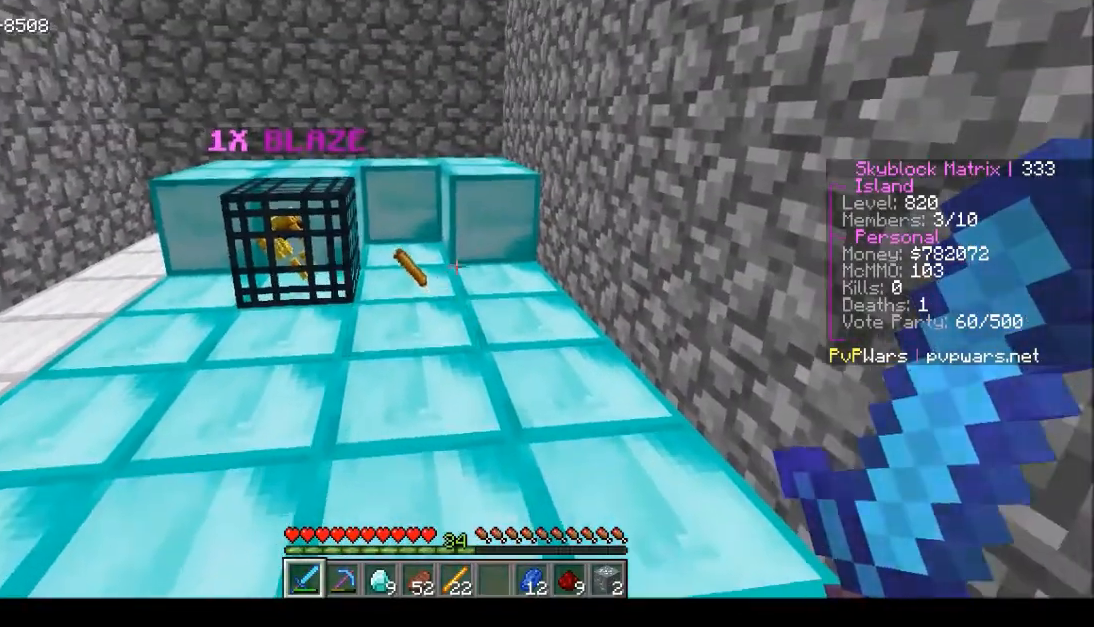
{"keys": ["w"], "mouse": [], "events": [[301, "w", "down"]]}
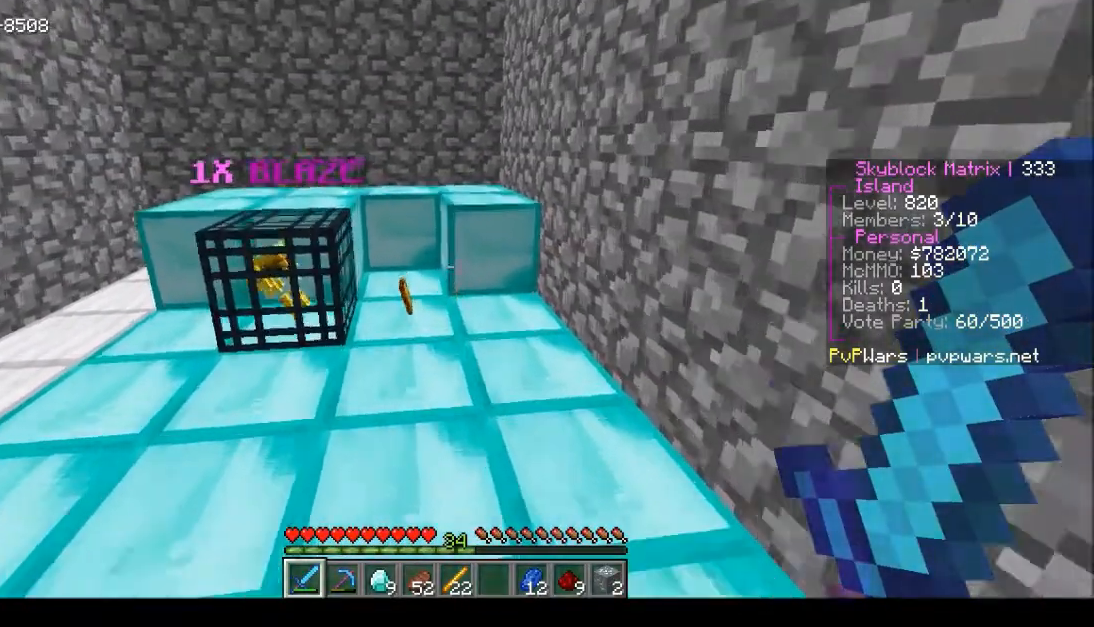
{"keys": ["w"], "mouse": [], "events": []}
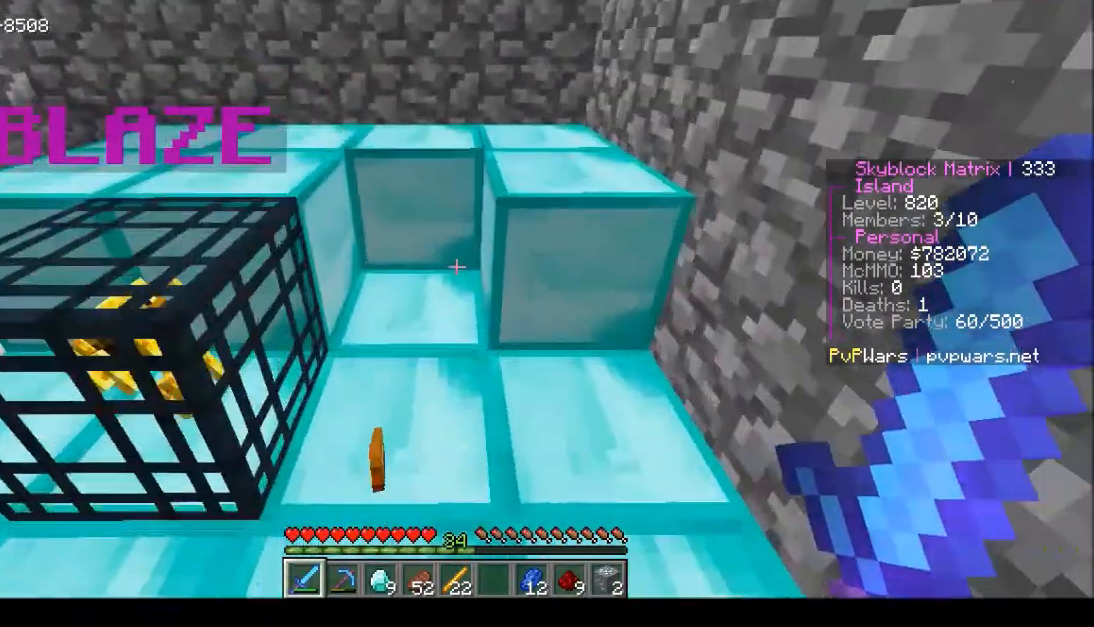
{"keys": [], "mouse": [], "events": [[33, "w", "up"]]}
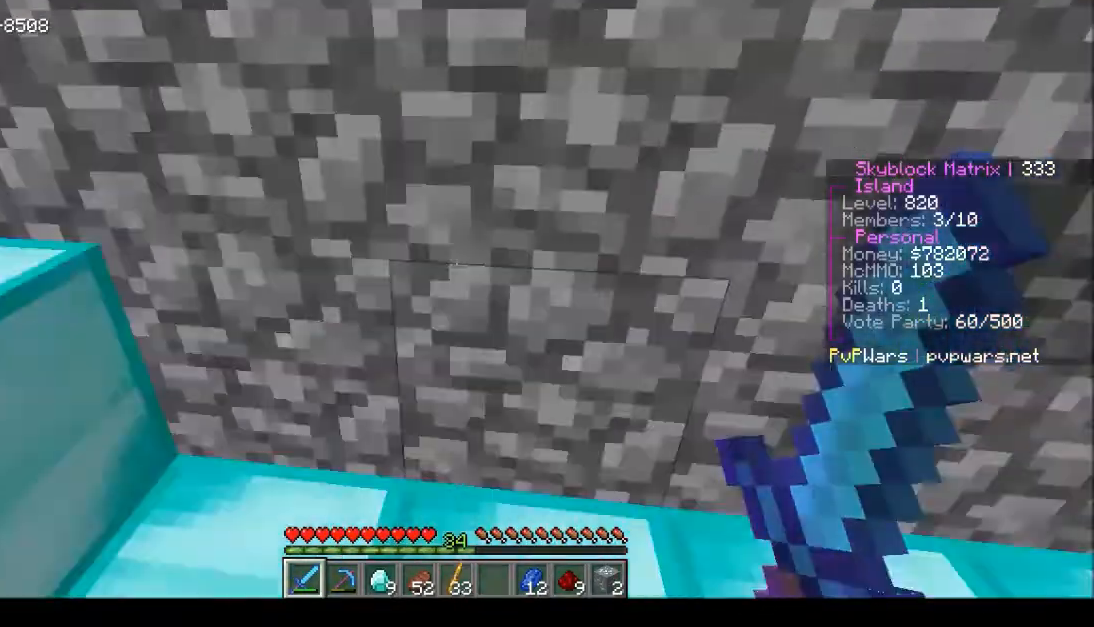
{"keys": ["w"], "mouse": [], "events": [[467, "w", "down"]]}
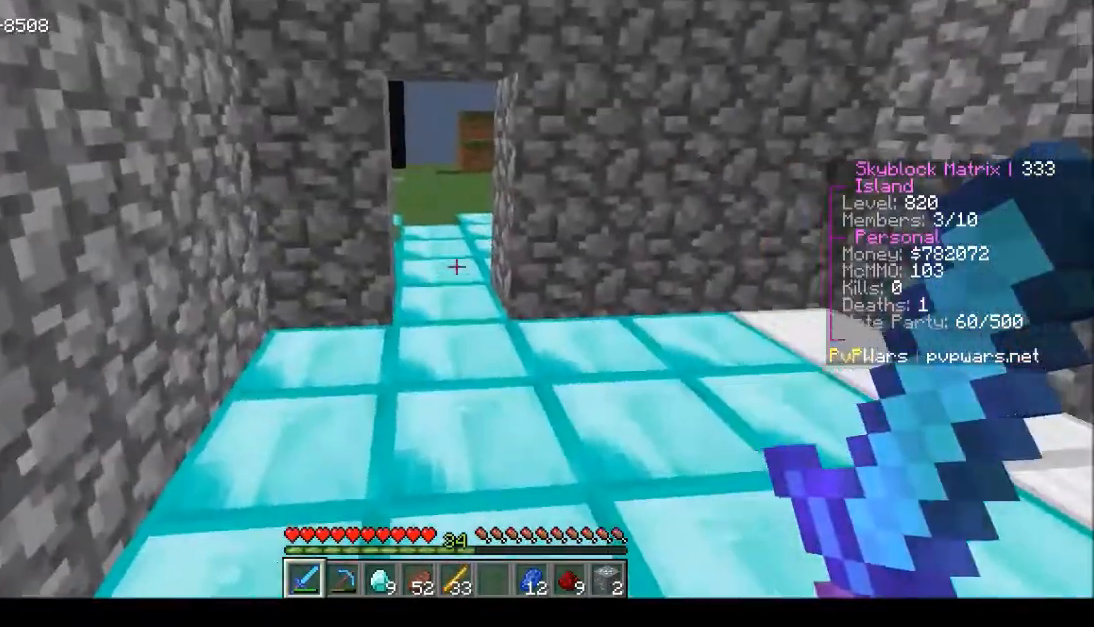
{"keys": ["w"], "mouse": [], "events": []}
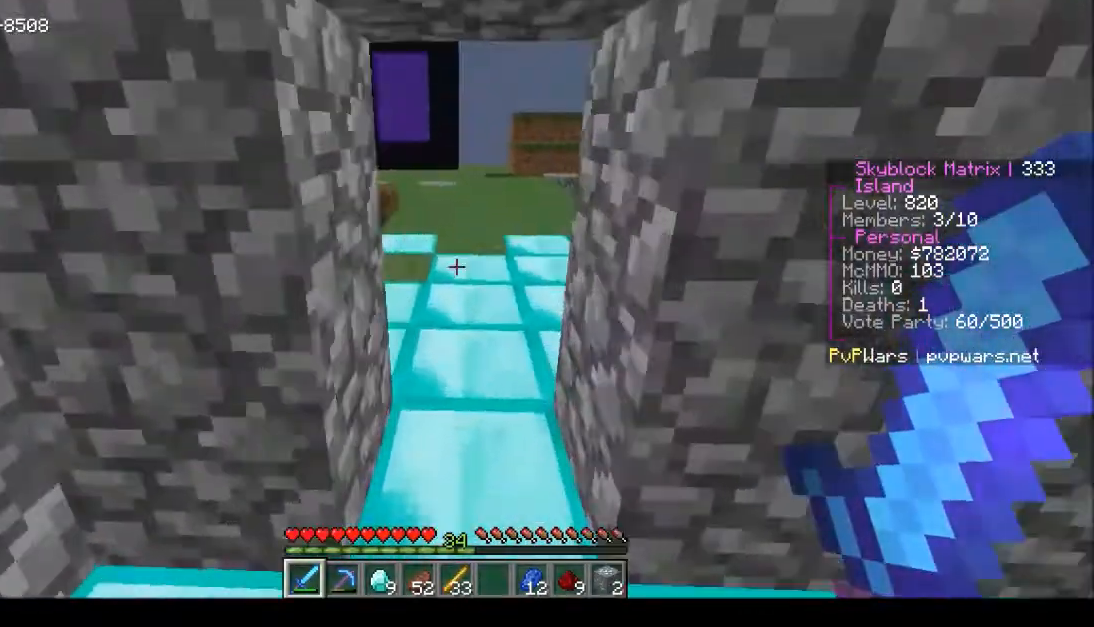
{"keys": ["w"], "mouse": [], "events": []}
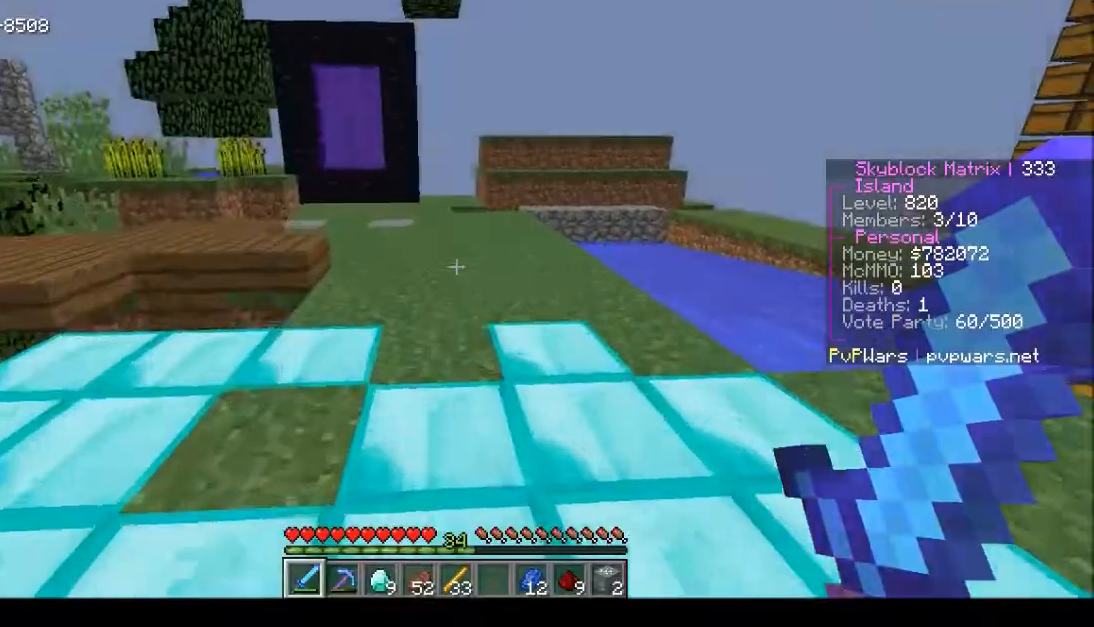
{"keys": ["w"], "mouse": [], "events": []}
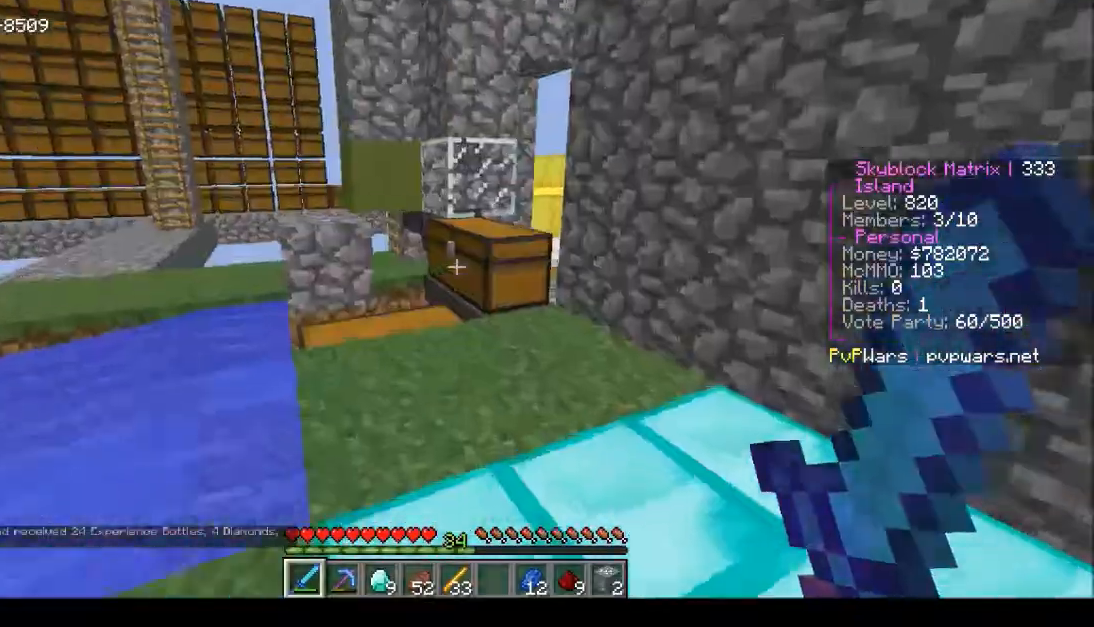
{"keys": [], "mouse": [], "events": [[33, "w", "up"]]}